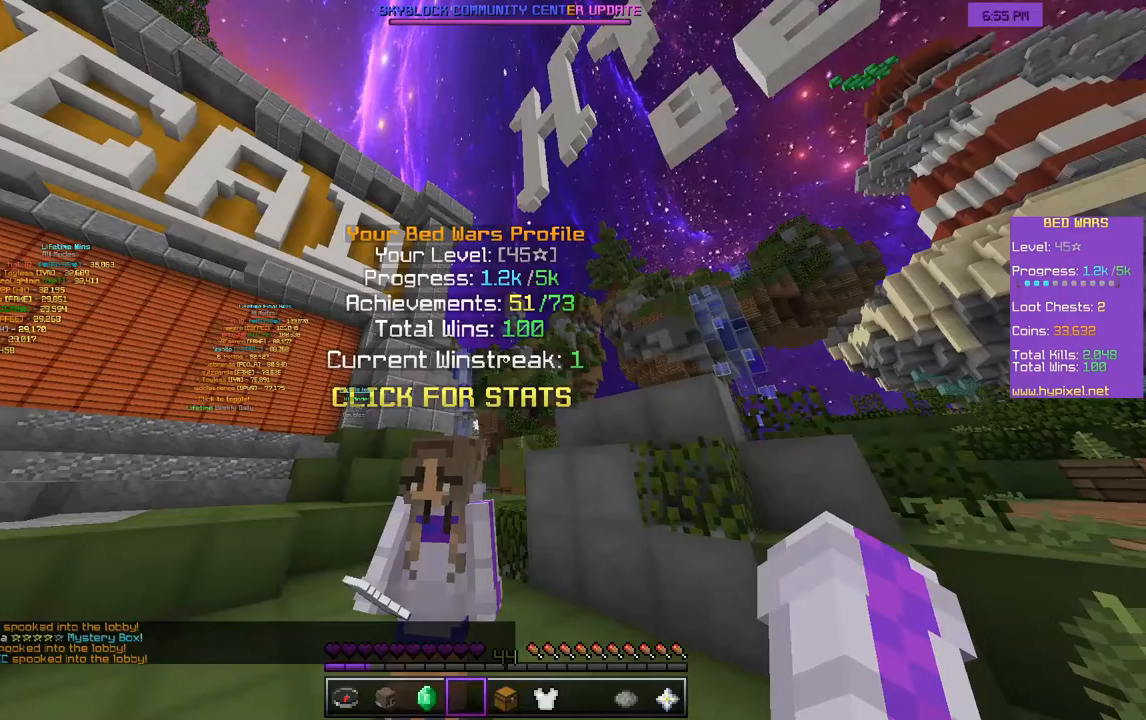
Gameplay with keyboard and mouse; each line is a JSON object with the keys and mouse buttons held at the frame after it. "events" lists presses ("down") and releases ("up") of "a", "d", "s", "w", "mouse_left" and "mouse_right" between this image and that frame as [ms after this image, input, new state], when the widget could be followed in between. "mouse_left", "mouse_right" = the "left", "right" buttons of the "mouse" list. No other keys are recorded. Fast repeated clicks can show as one long hold. Mouse movement is not recorded.
{"keys": [], "mouse": [], "events": []}
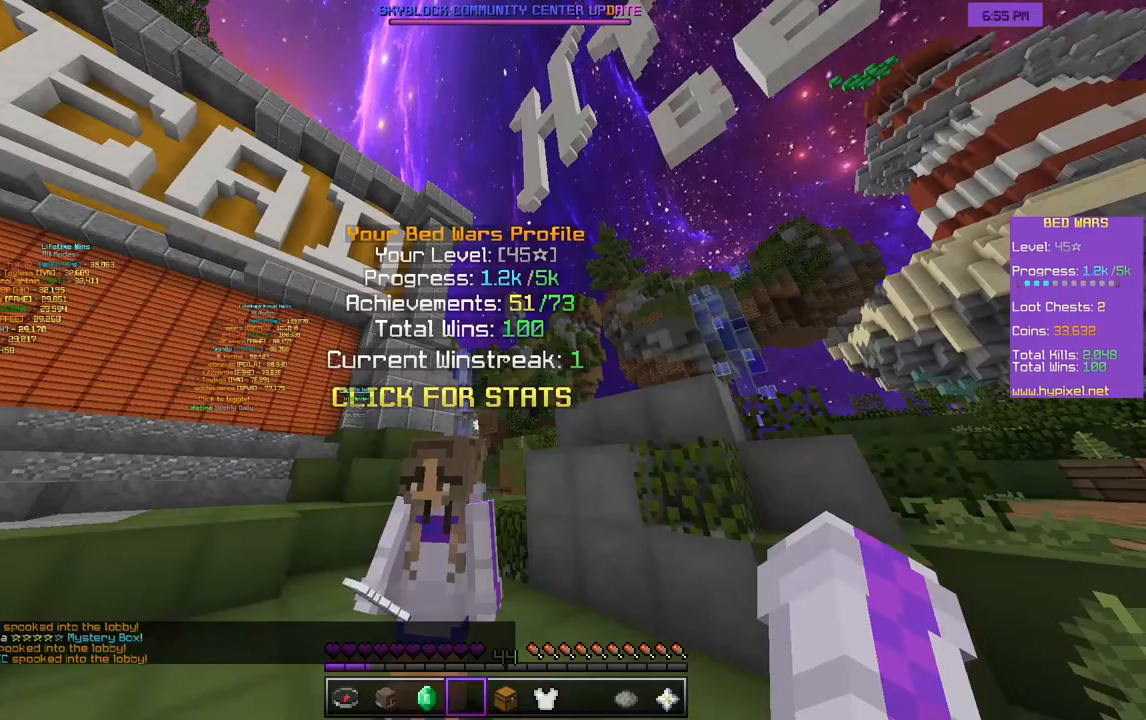
{"keys": [], "mouse": [], "events": []}
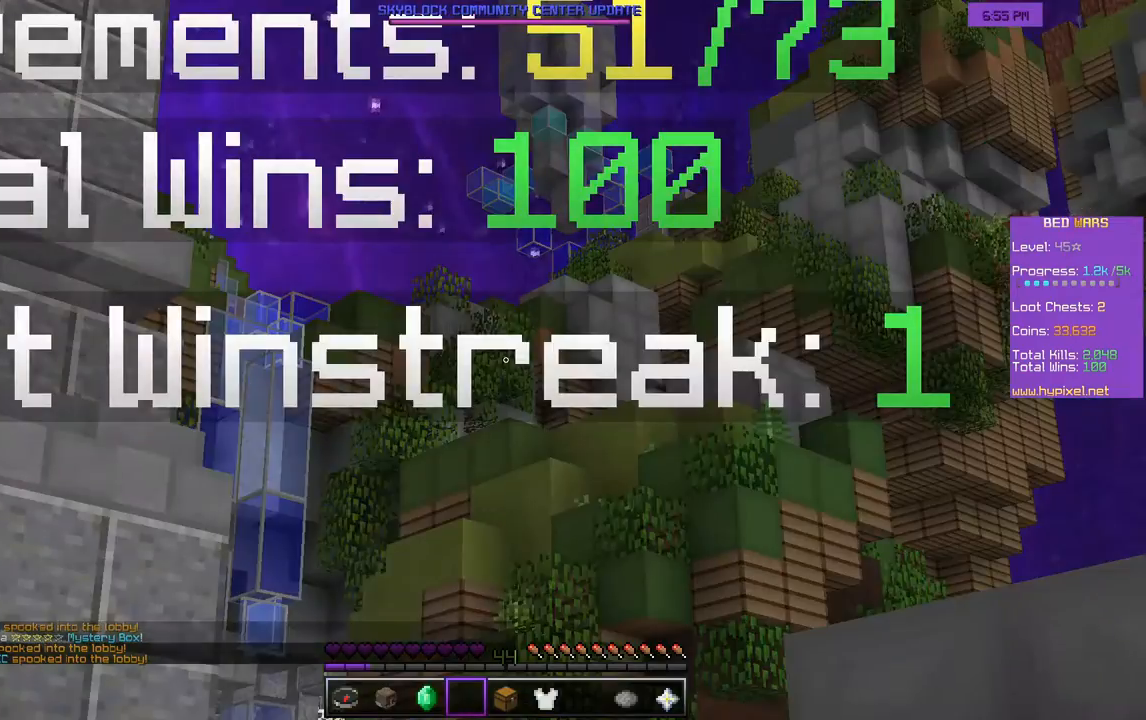
{"keys": [], "mouse": [], "events": []}
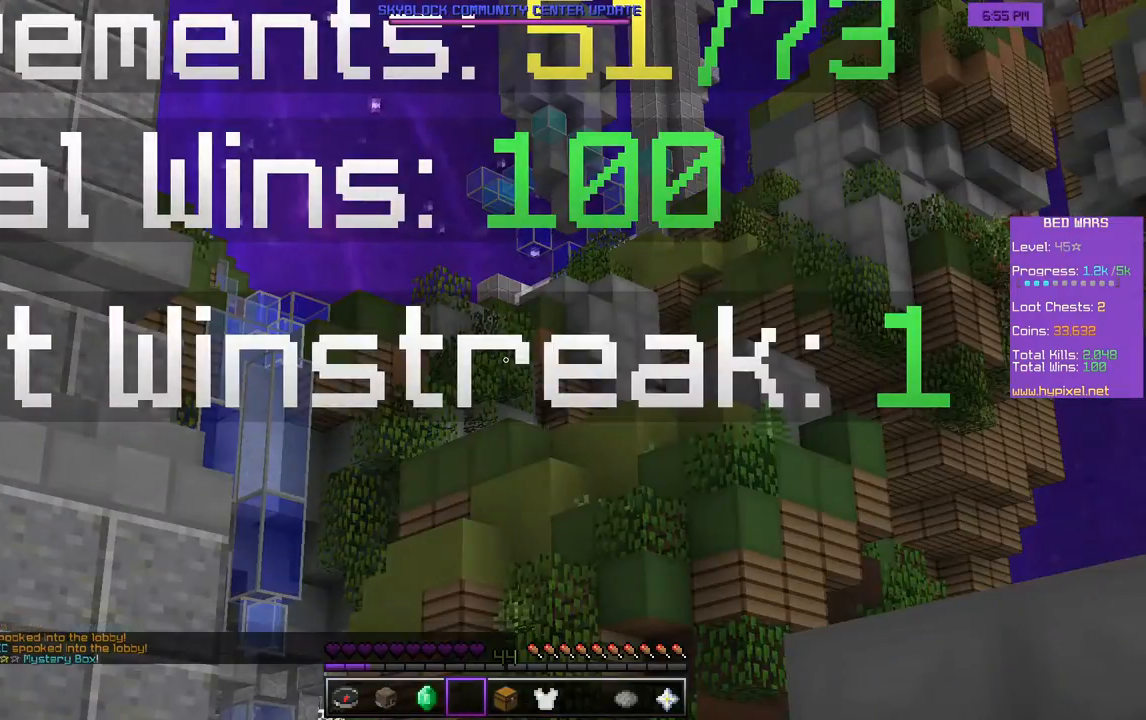
{"keys": [], "mouse": [], "events": []}
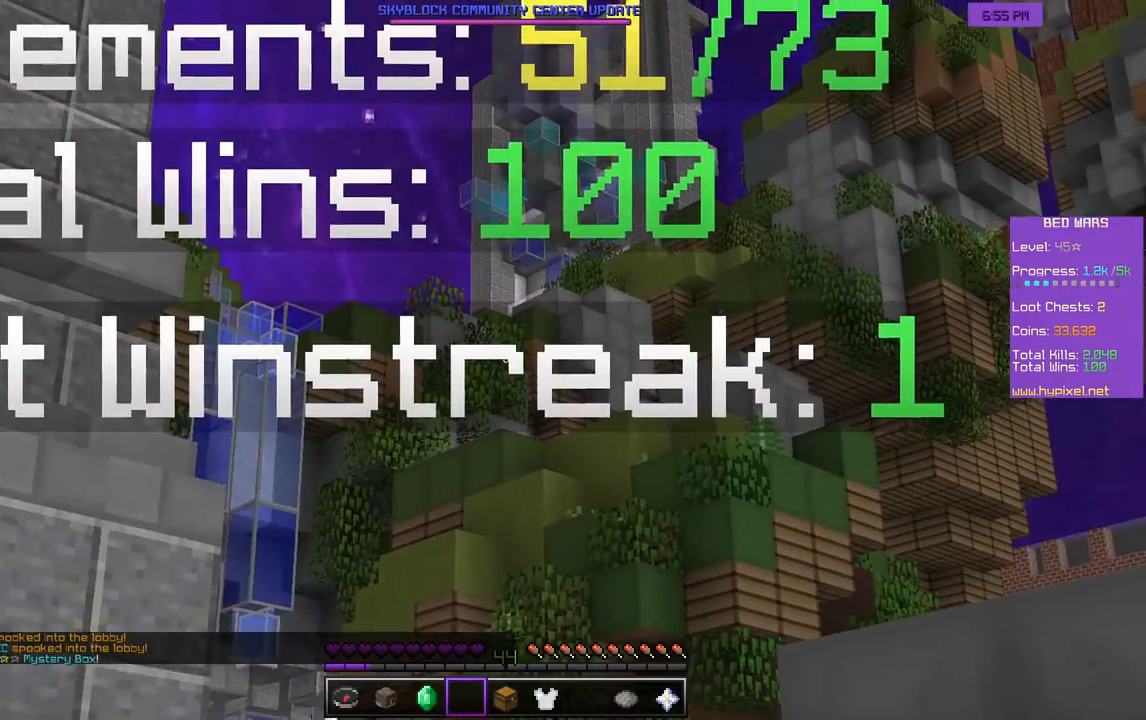
{"keys": [], "mouse": [], "events": []}
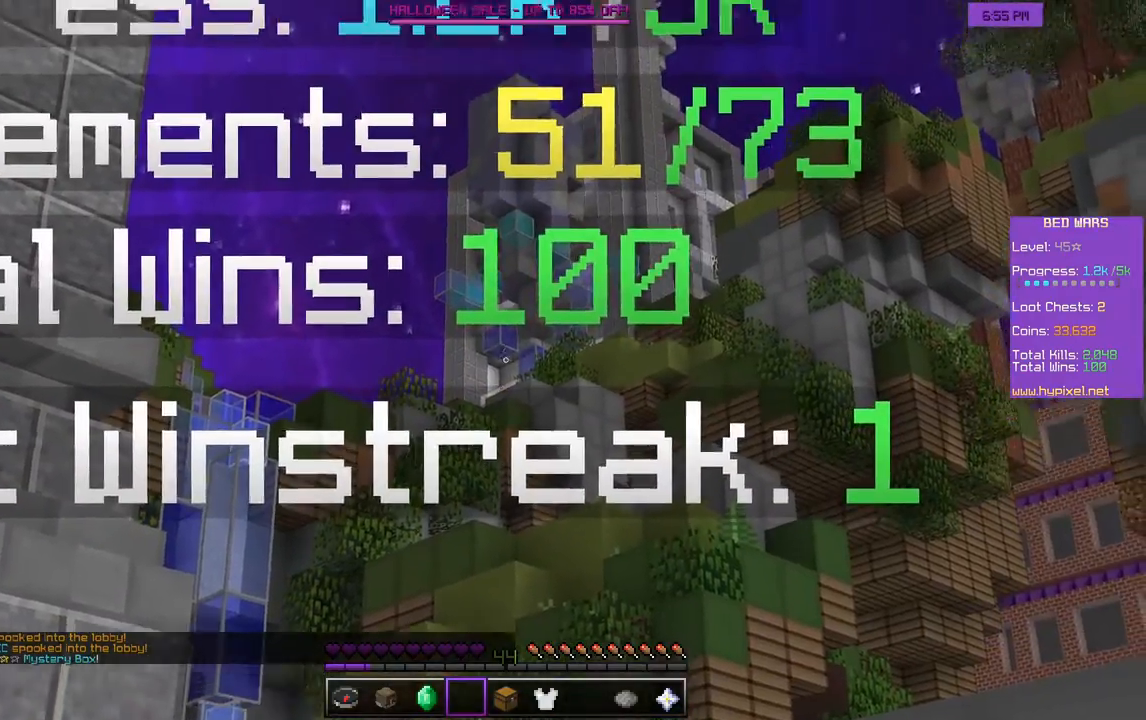
{"keys": [], "mouse": [], "events": []}
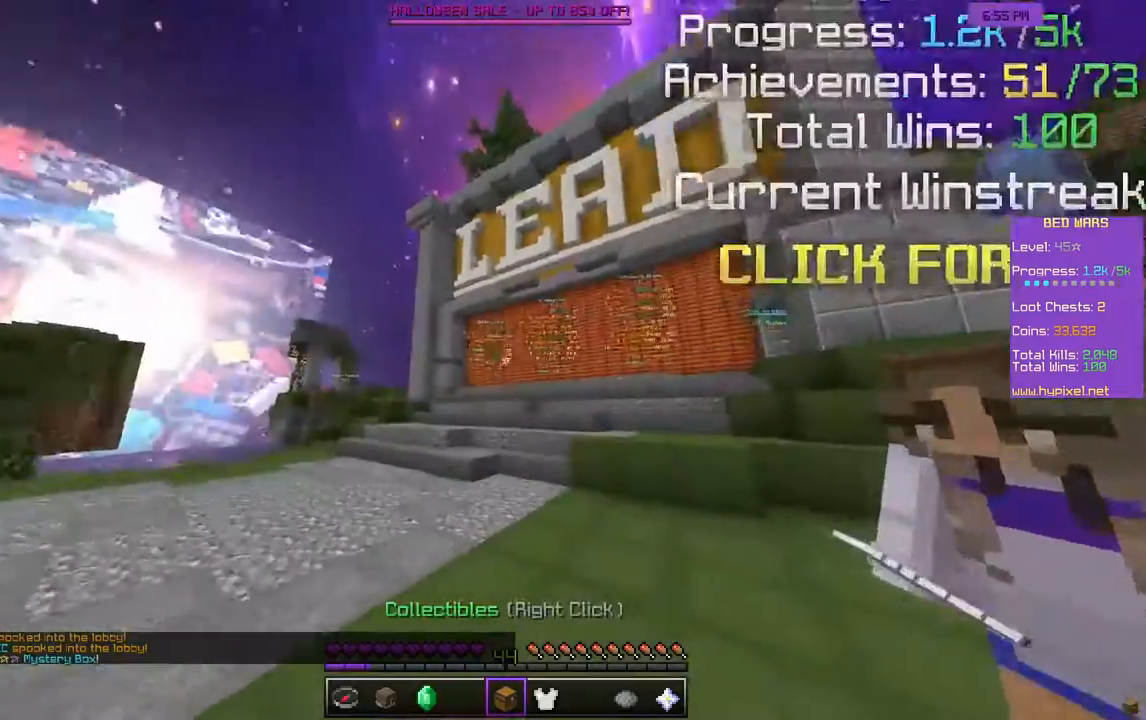
{"keys": ["w"], "mouse": [], "events": [[33, "w", "down"], [183, "w", "up"], [217, "w", "down"]]}
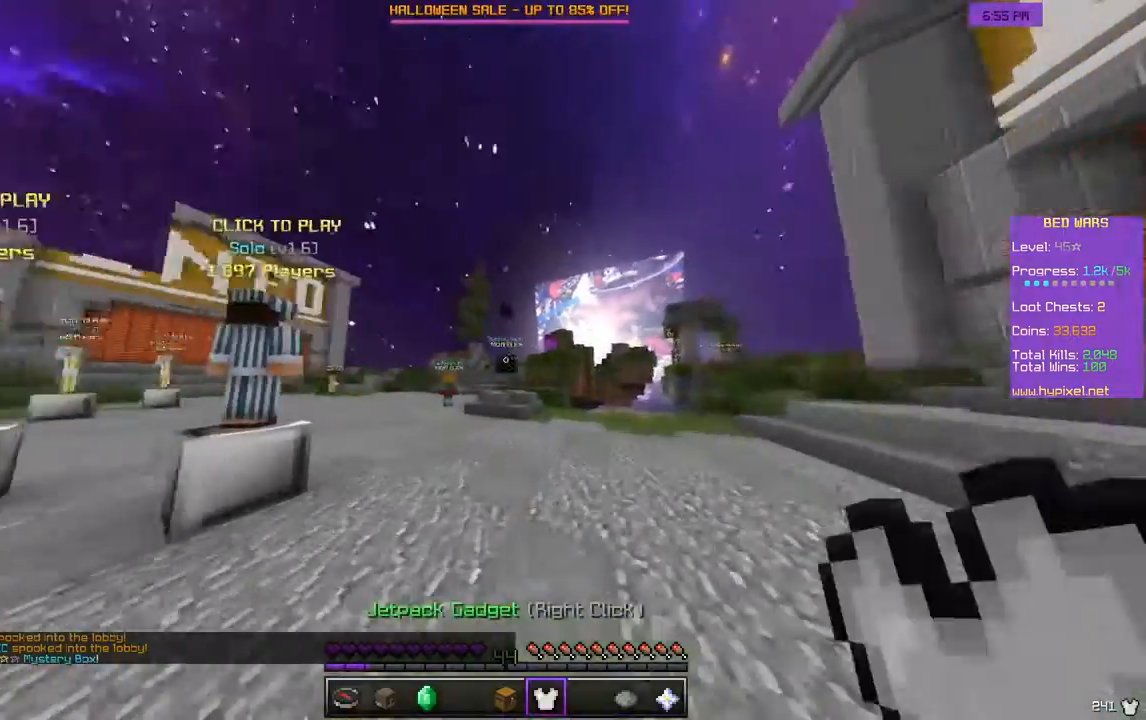
{"keys": ["w"], "mouse": [], "events": [[50, "mouse_right", "down"], [167, "mouse_right", "up"]]}
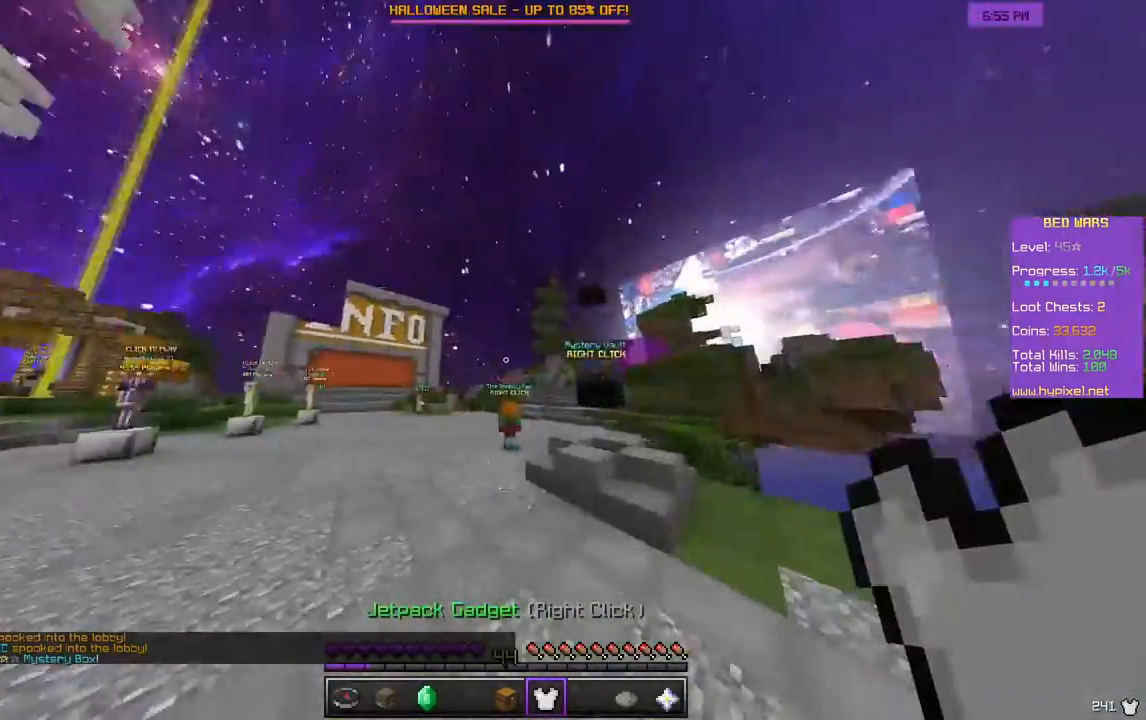
{"keys": ["w"], "mouse": [], "events": []}
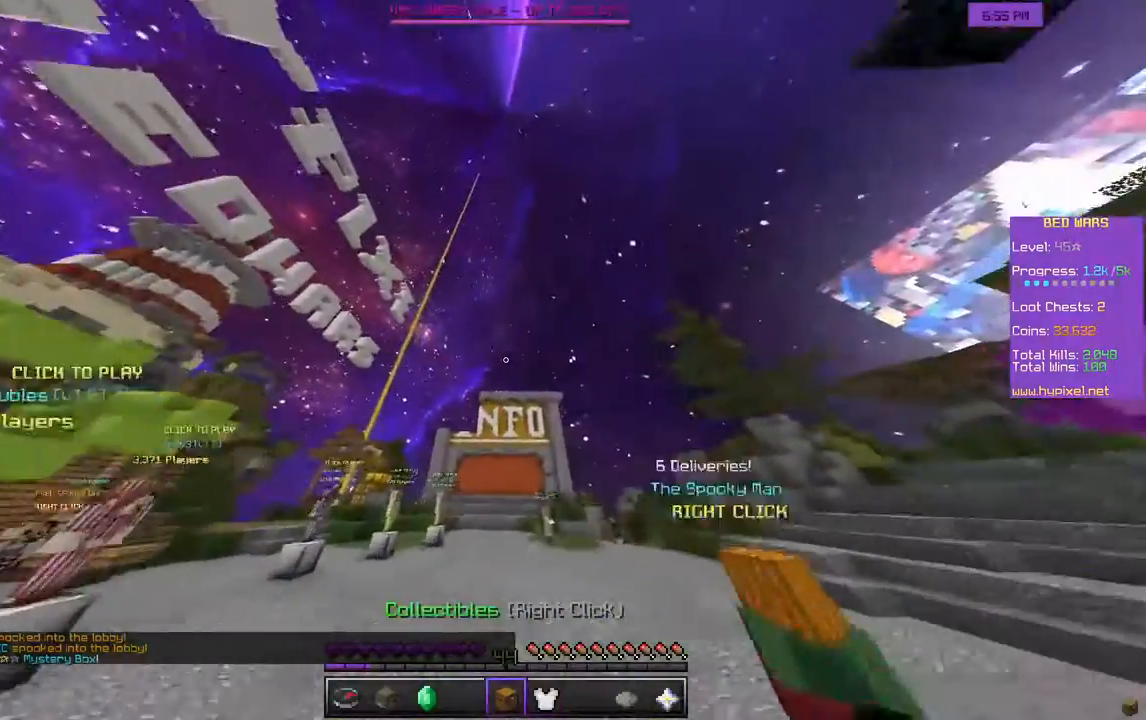
{"keys": ["w"], "mouse": [], "events": []}
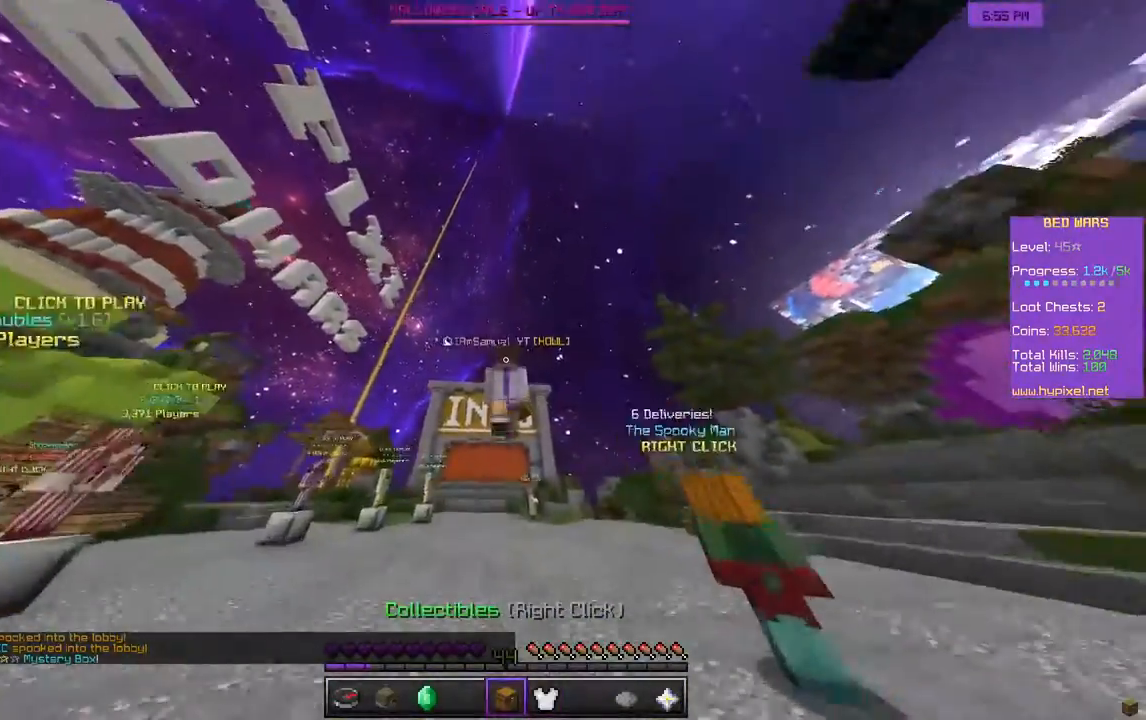
{"keys": ["w"], "mouse": [], "events": []}
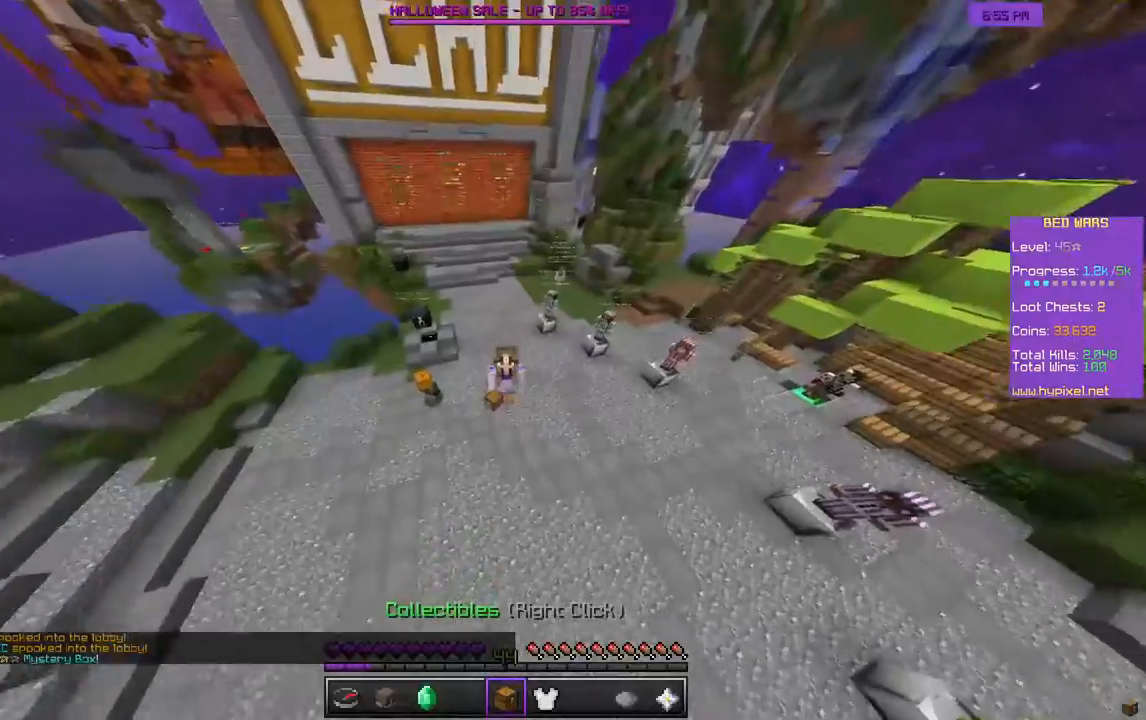
{"keys": ["w"], "mouse": [], "events": []}
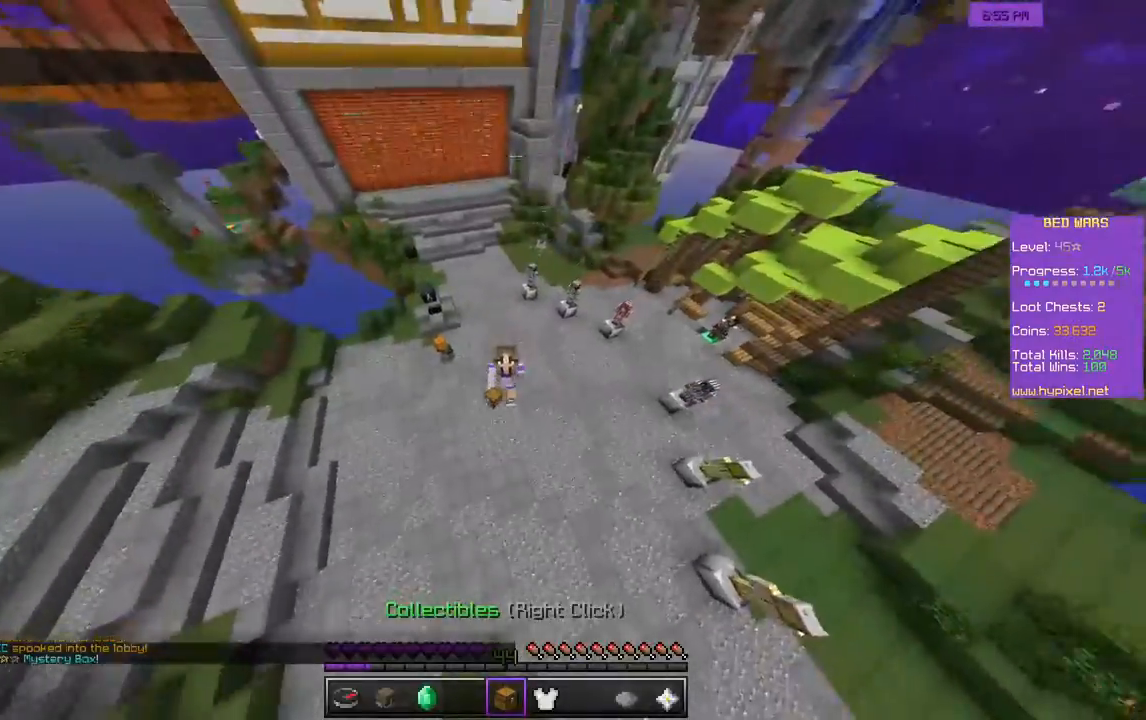
{"keys": ["w"], "mouse": [], "events": []}
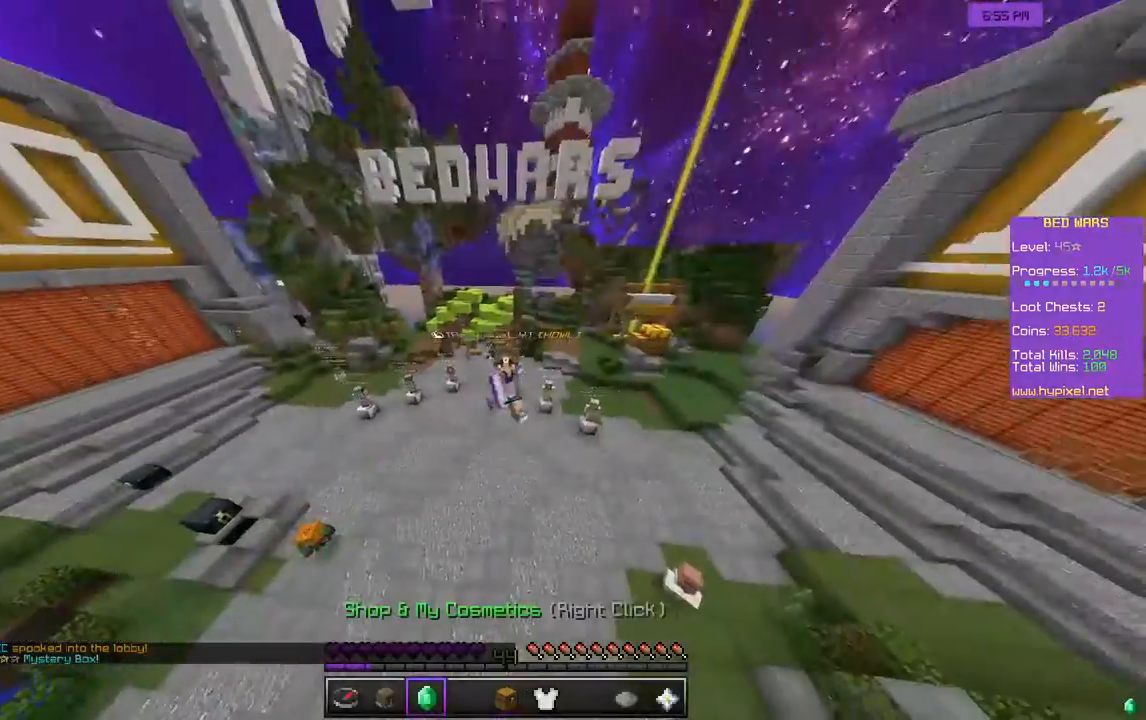
{"keys": ["w"], "mouse": [], "events": []}
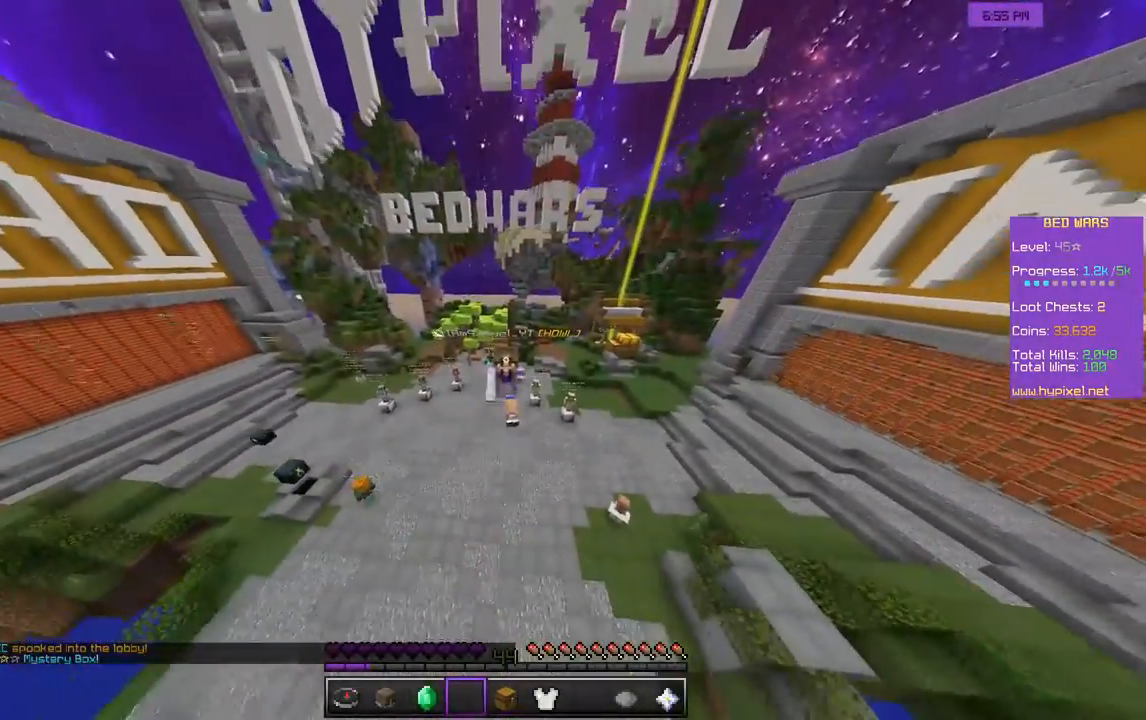
{"keys": ["w"], "mouse": [], "events": []}
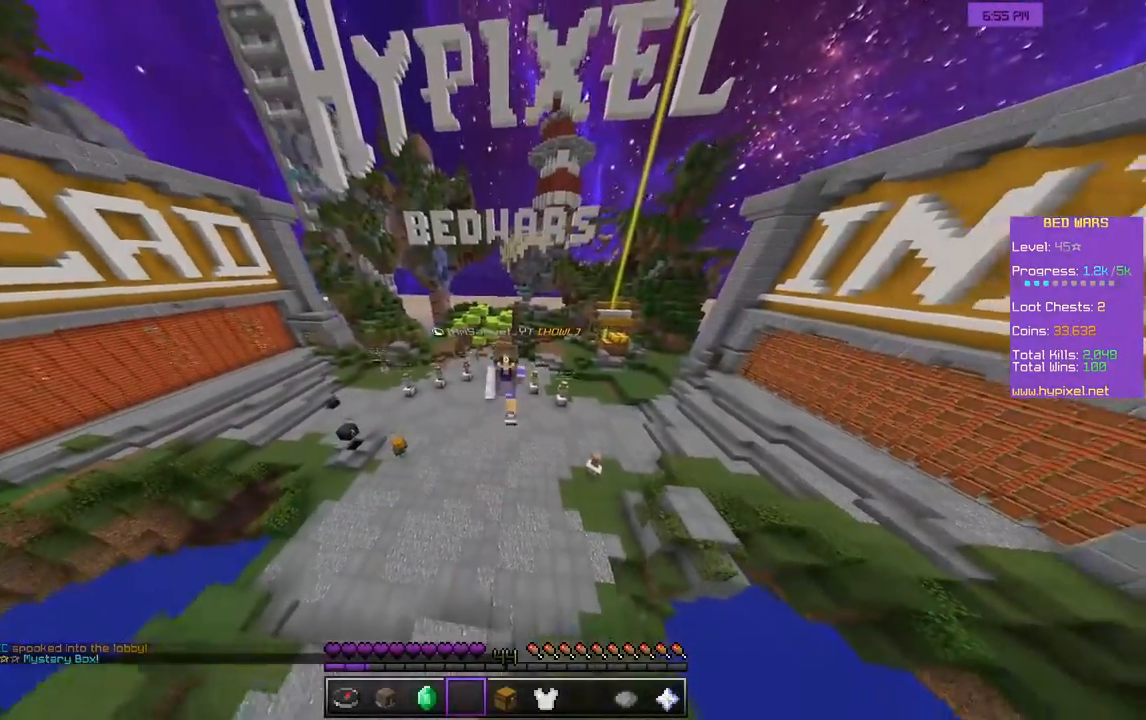
{"keys": ["w"], "mouse": ["left"], "events": [[467, "mouse_left", "down"]]}
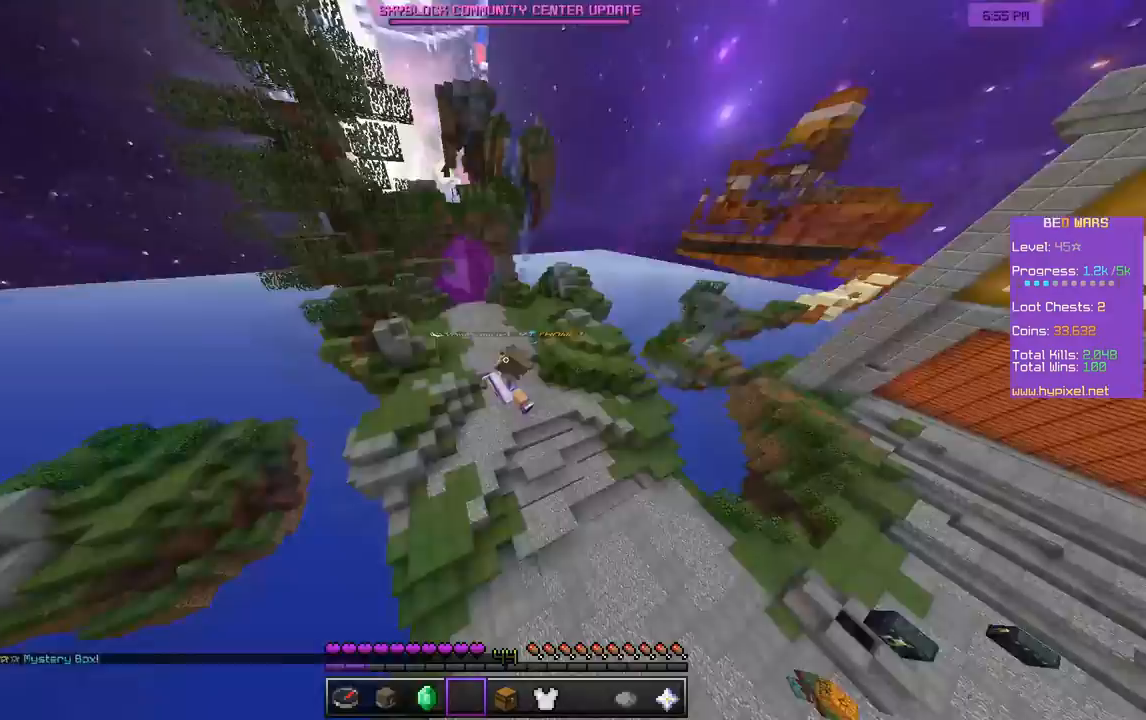
{"keys": ["w"], "mouse": [], "events": [[117, "mouse_left", "up"]]}
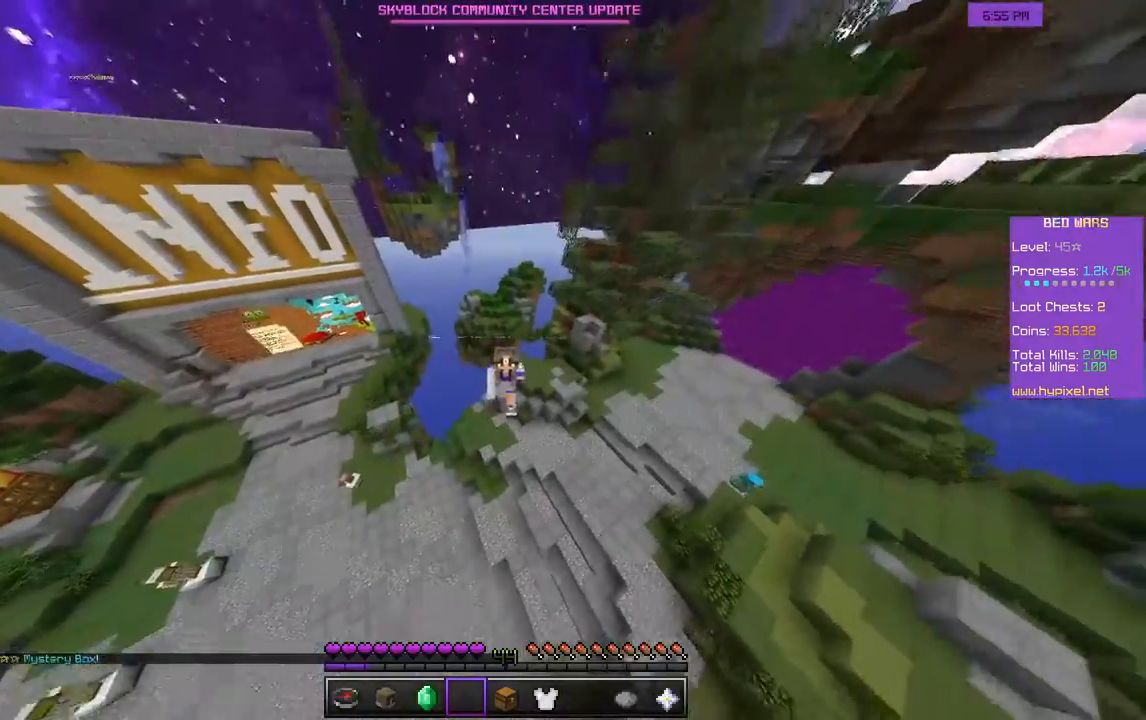
{"keys": ["w"], "mouse": [], "events": []}
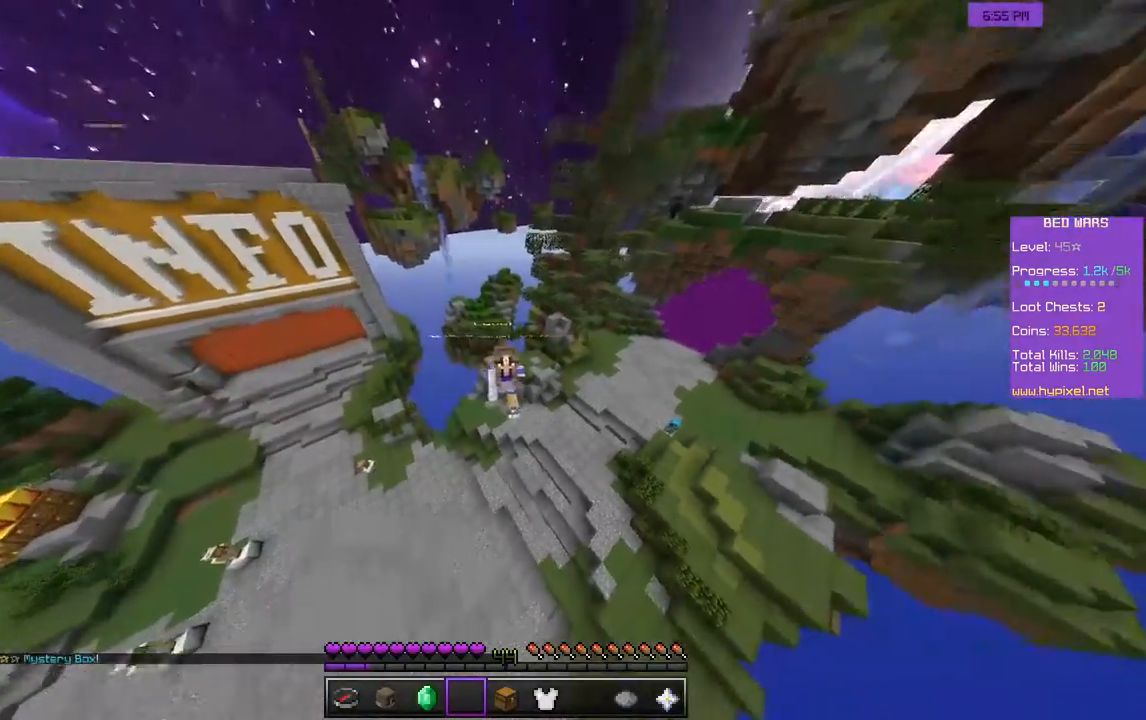
{"keys": ["w"], "mouse": [], "events": []}
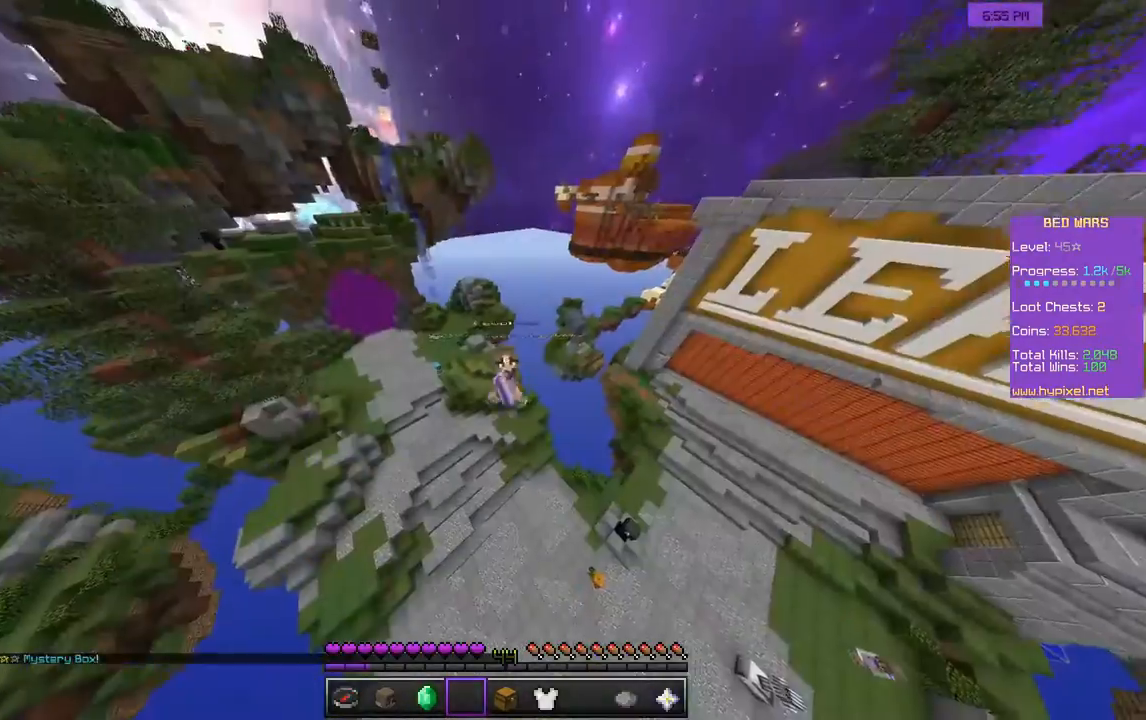
{"keys": ["w"], "mouse": [], "events": []}
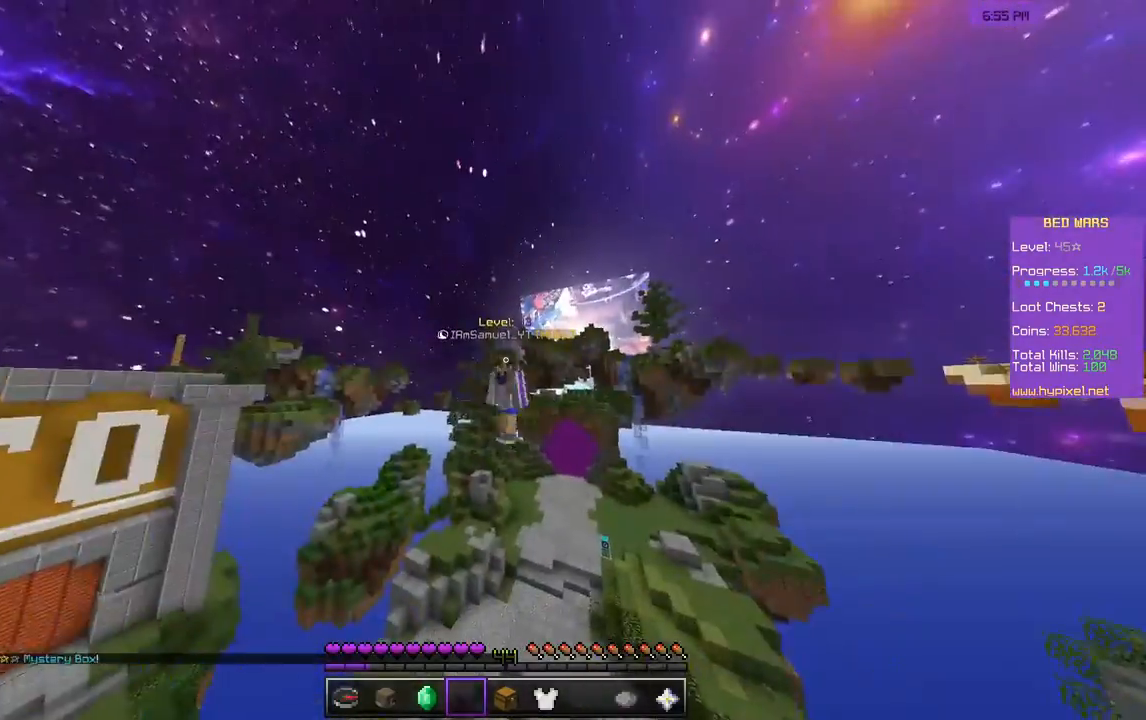
{"keys": ["w"], "mouse": [], "events": []}
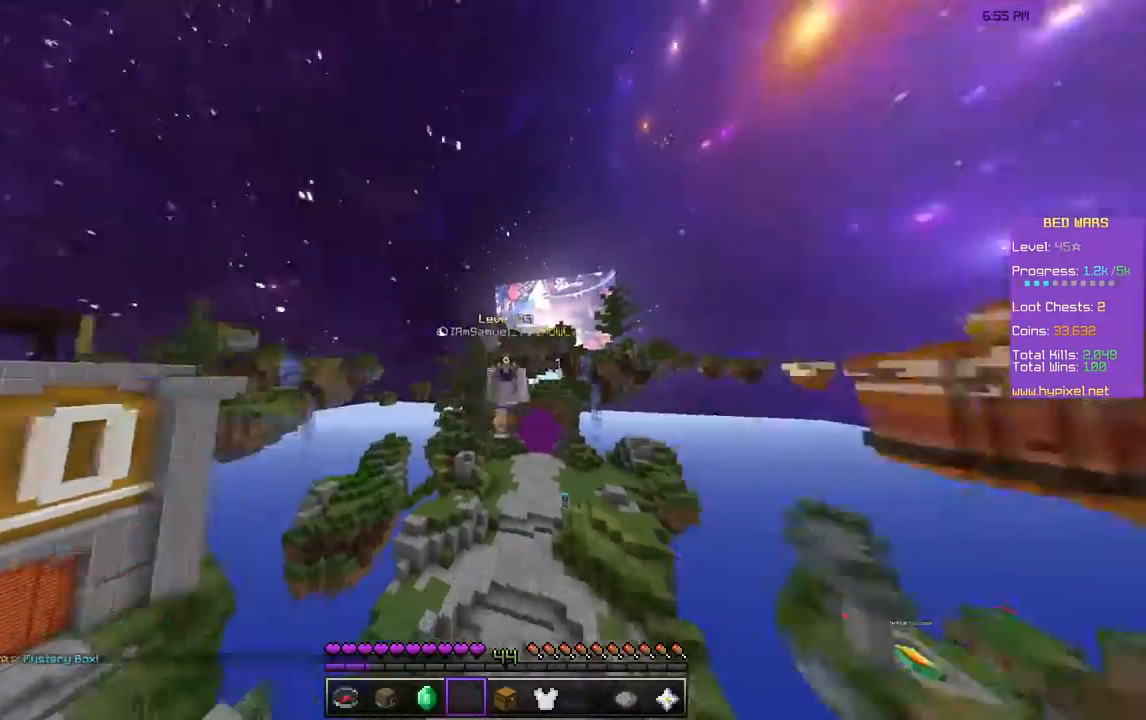
{"keys": ["w"], "mouse": [], "events": []}
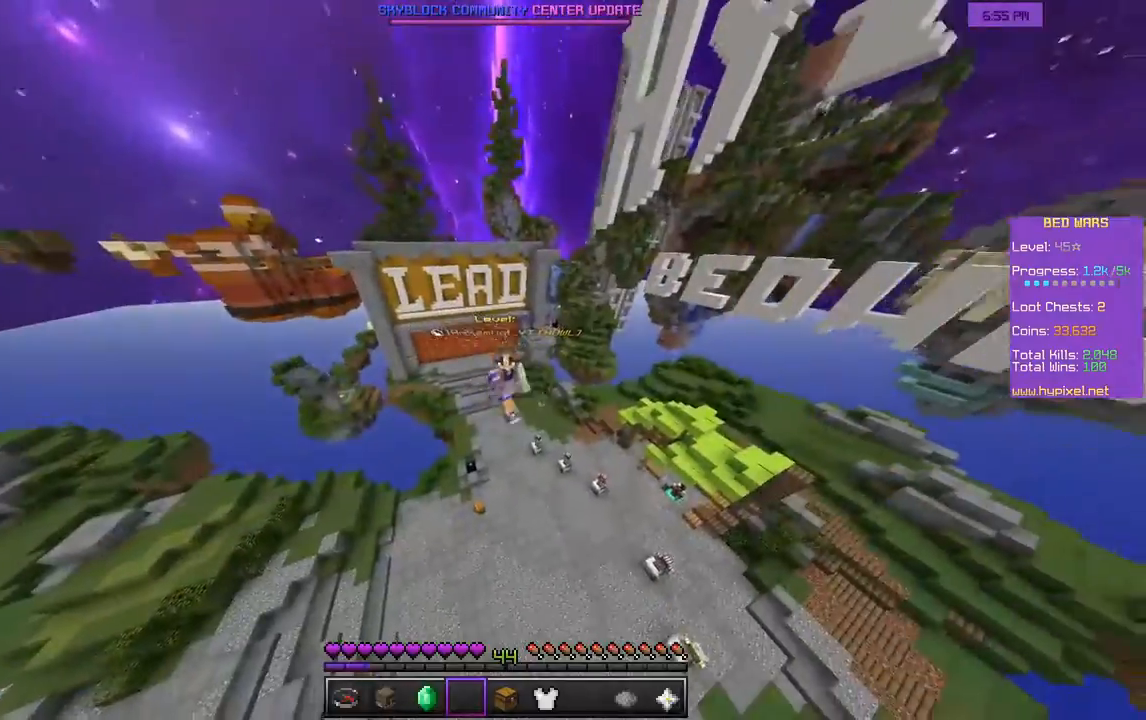
{"keys": ["w"], "mouse": [], "events": []}
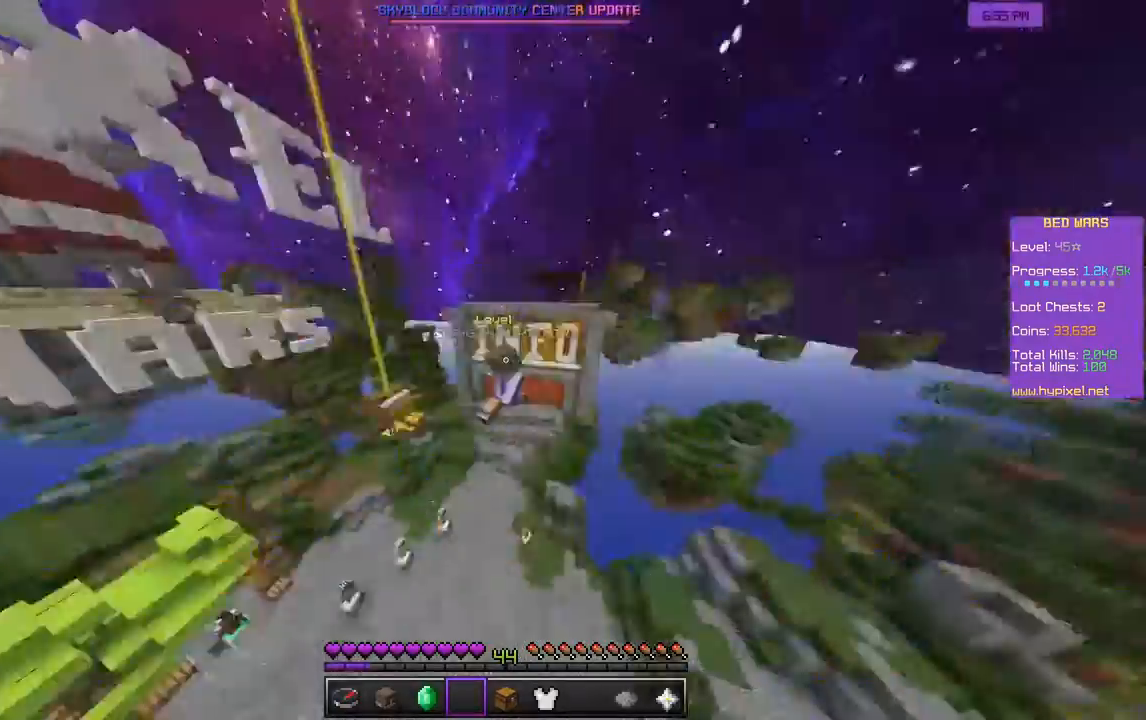
{"keys": ["w"], "mouse": [], "events": []}
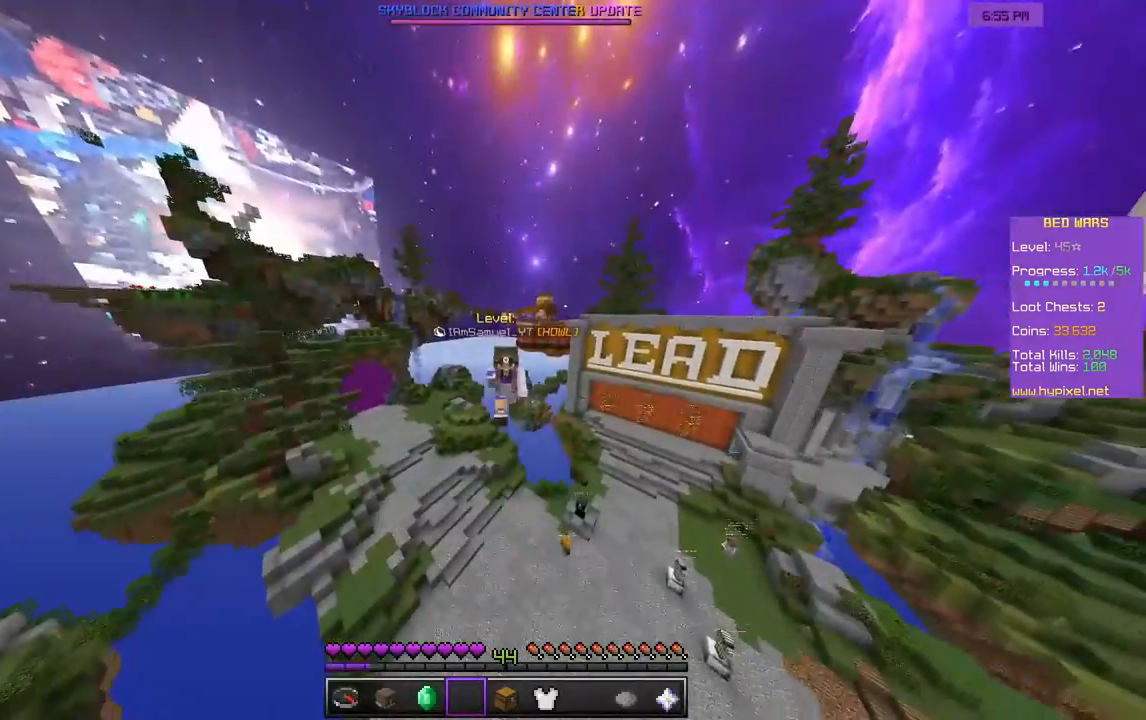
{"keys": ["w"], "mouse": [], "events": []}
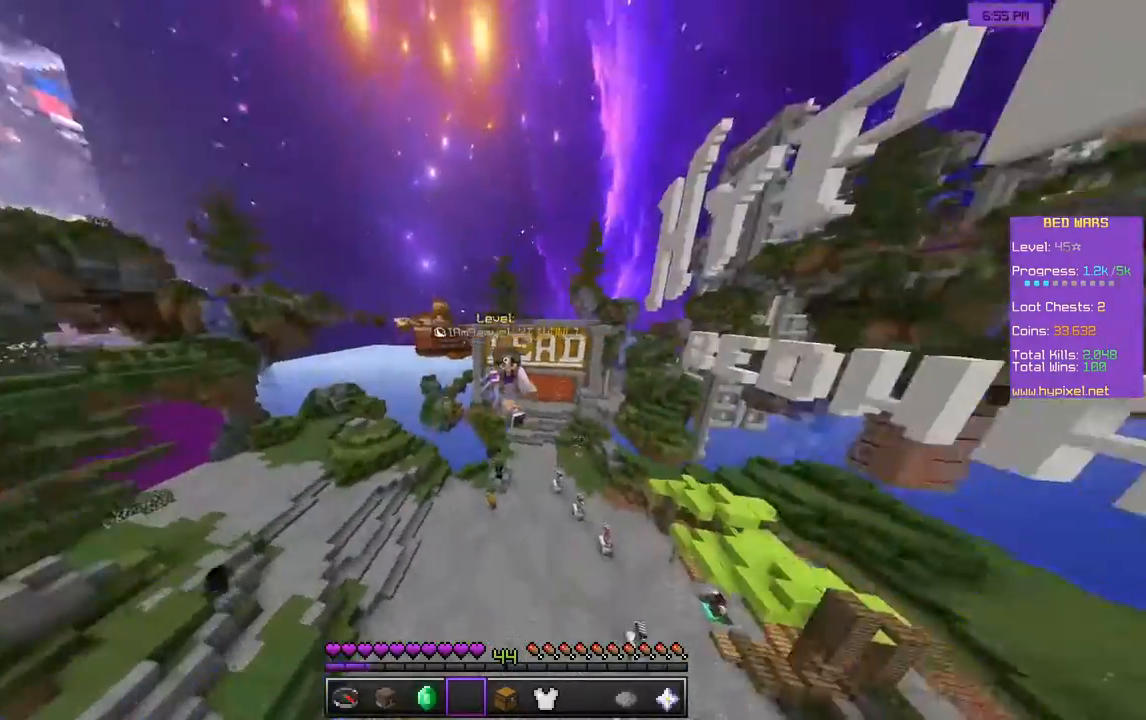
{"keys": ["w"], "mouse": ["left"], "events": [[333, "mouse_left", "down"]]}
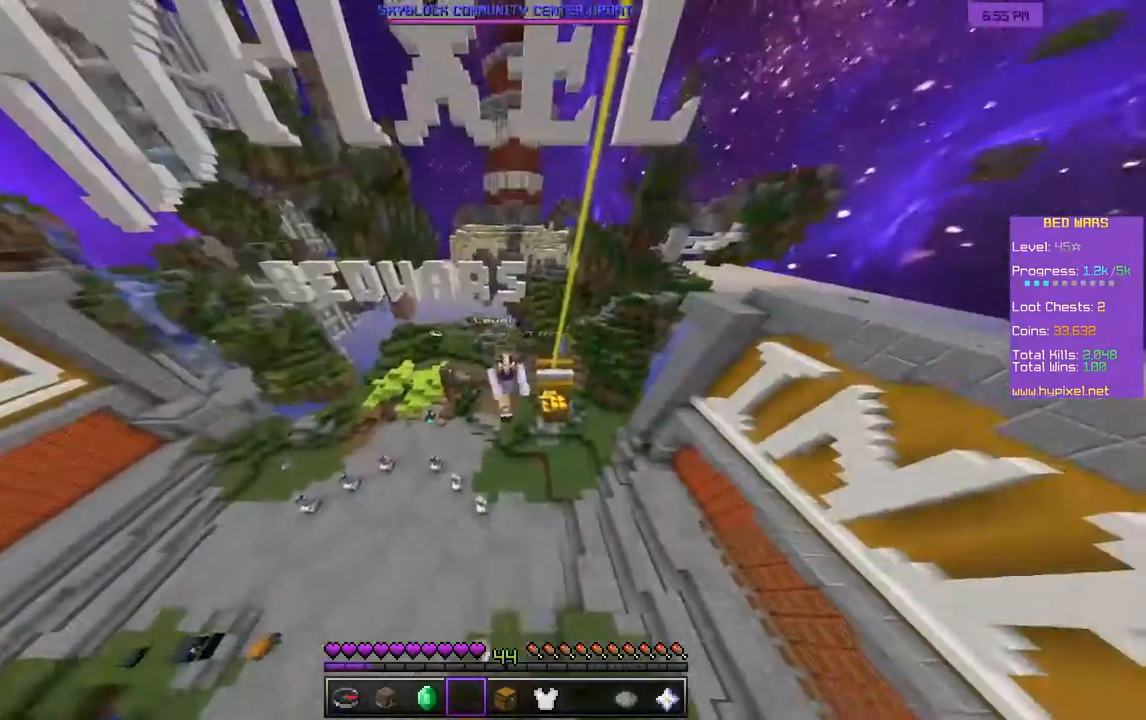
{"keys": ["w"], "mouse": [], "events": [[50, "mouse_left", "up"]]}